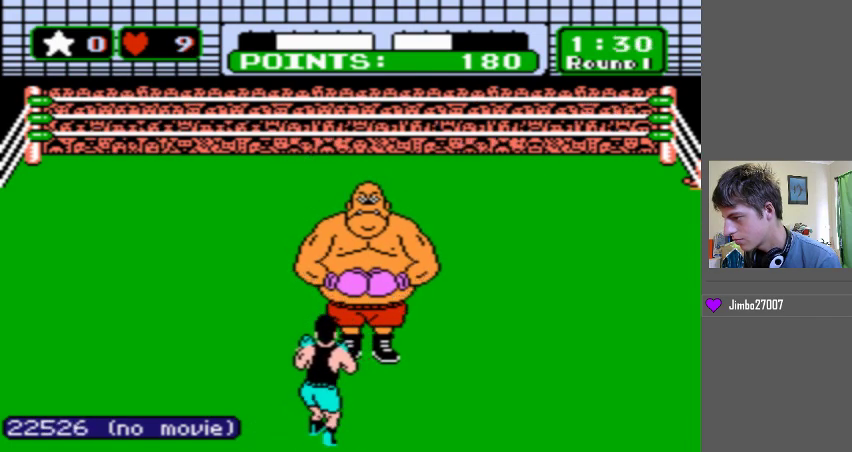
Gameplay with a controller (Nintendo layout); each line is a JSON object with the inputs held at the frame after it. "events" lists button and stick changes between this image and that frame as [ms after this image, input, new state], when the widget could be followed in between. Not read: L3 R3.
{"buttons": [], "events": []}
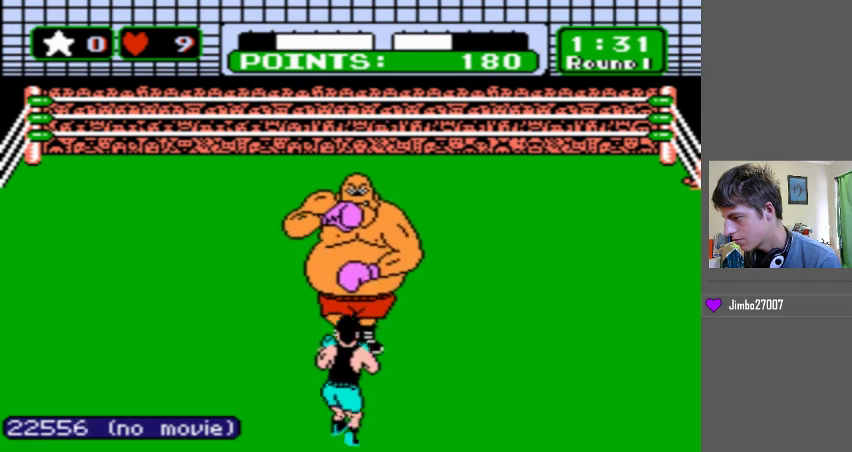
{"buttons": ["DPAD_LEFT"], "events": [[300, "DPAD_LEFT", "down"]]}
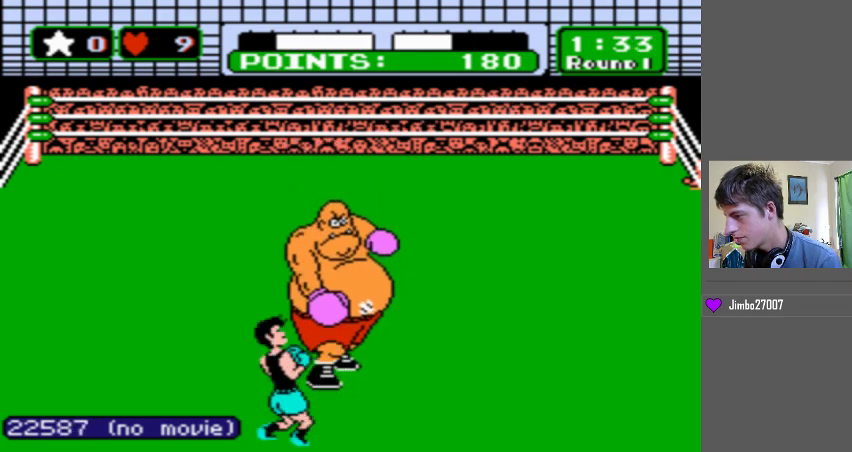
{"buttons": [], "events": [[200, "DPAD_LEFT", "up"]]}
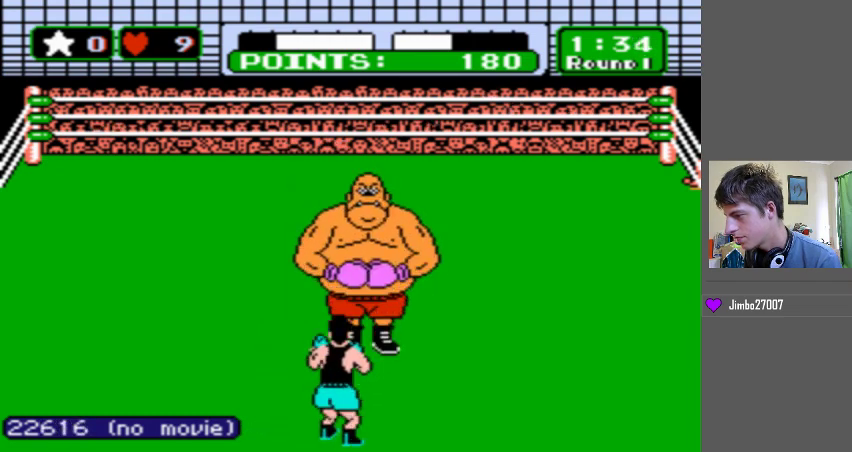
{"buttons": ["B", "DPAD_UP"], "events": [[367, "B", "down"], [367, "DPAD_UP", "down"]]}
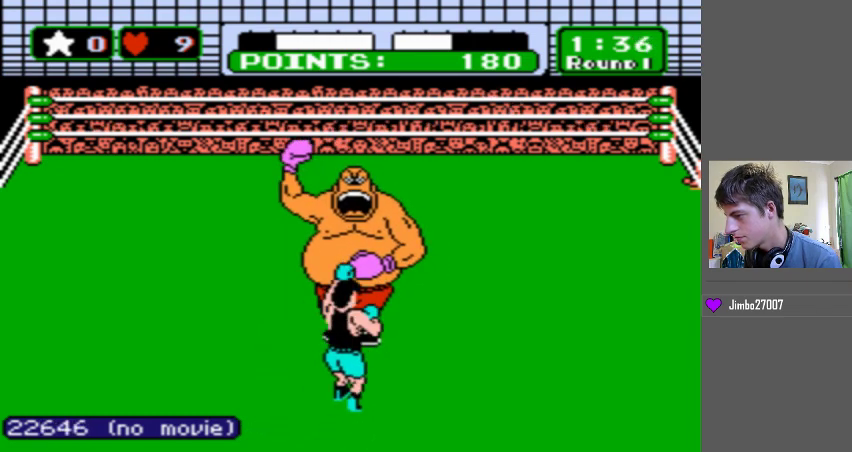
{"buttons": ["B"], "events": [[33, "B", "up"], [100, "DPAD_UP", "up"], [267, "B", "down"]]}
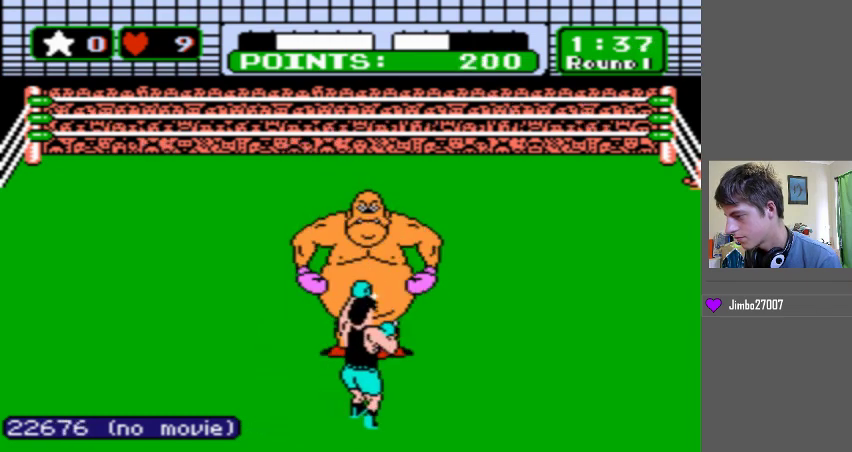
{"buttons": [], "events": [[133, "B", "up"], [200, "B", "down"], [467, "B", "up"]]}
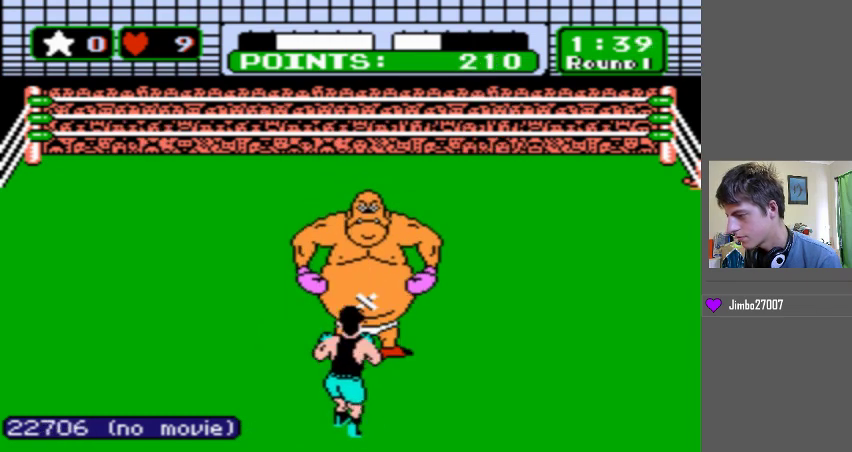
{"buttons": ["B"], "events": [[33, "B", "down"], [267, "B", "up"], [333, "B", "down"]]}
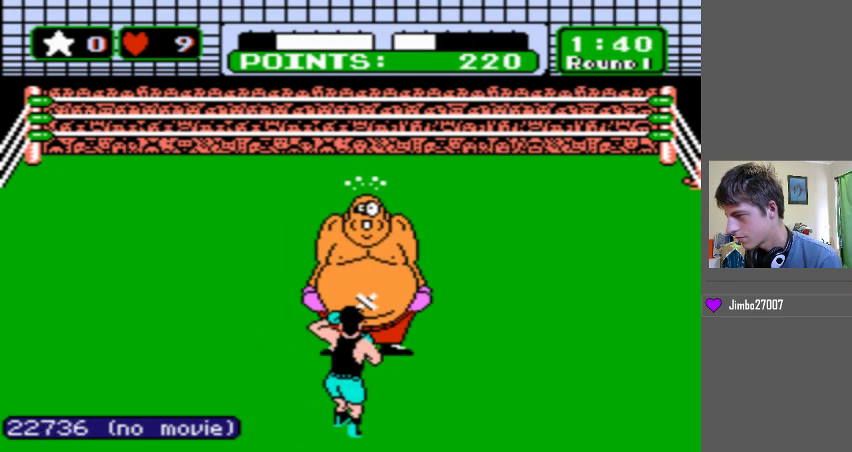
{"buttons": ["B"], "events": [[67, "B", "up"], [133, "B", "down"], [367, "B", "up"], [467, "B", "down"]]}
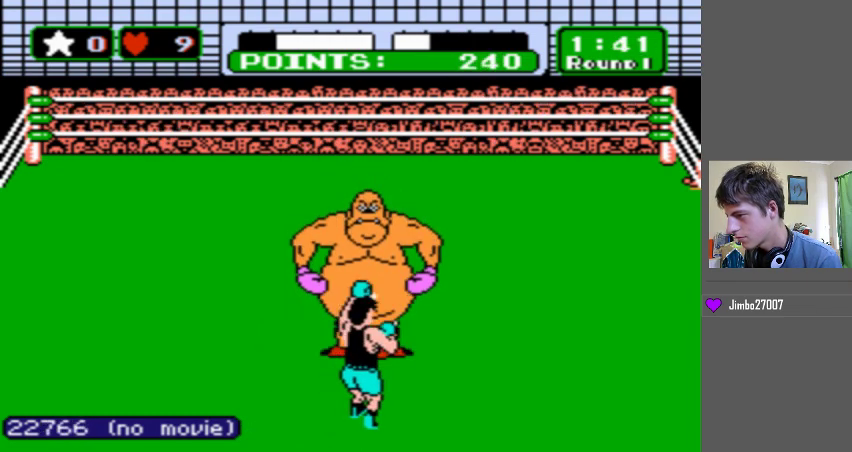
{"buttons": [], "events": [[167, "B", "up"], [233, "B", "down"], [467, "B", "up"]]}
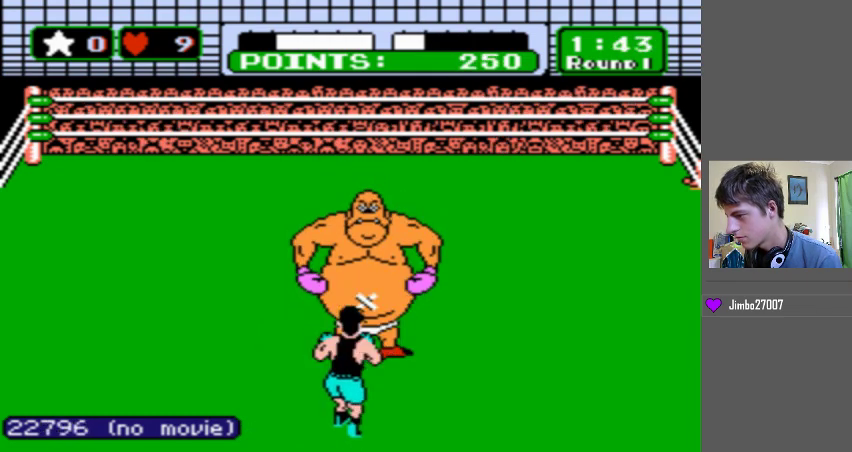
{"buttons": ["B"], "events": [[67, "B", "down"], [333, "B", "up"], [400, "B", "down"]]}
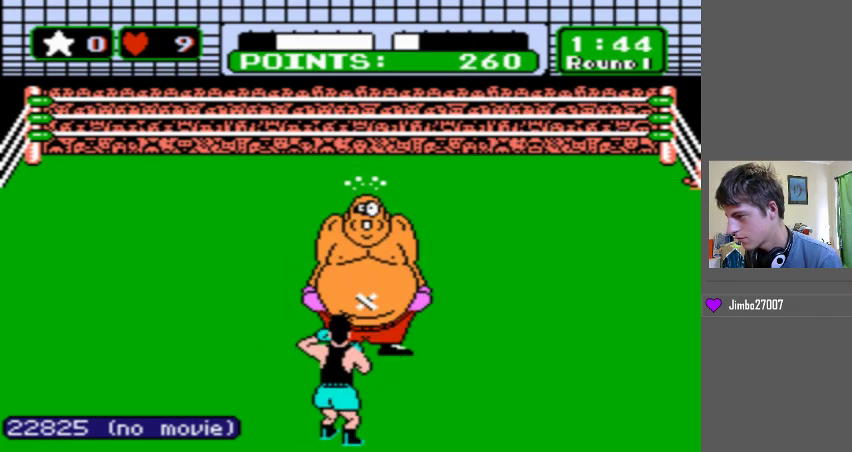
{"buttons": ["B"], "events": [[133, "B", "up"], [233, "B", "down"]]}
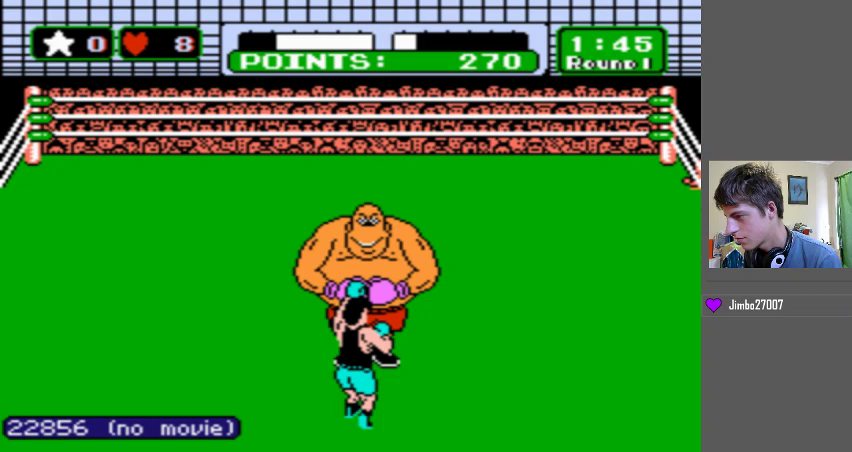
{"buttons": [], "events": [[233, "B", "up"]]}
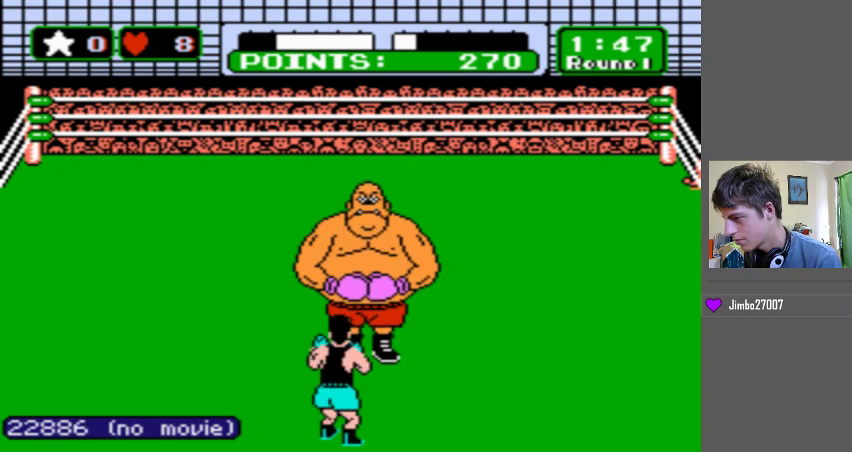
{"buttons": [], "events": []}
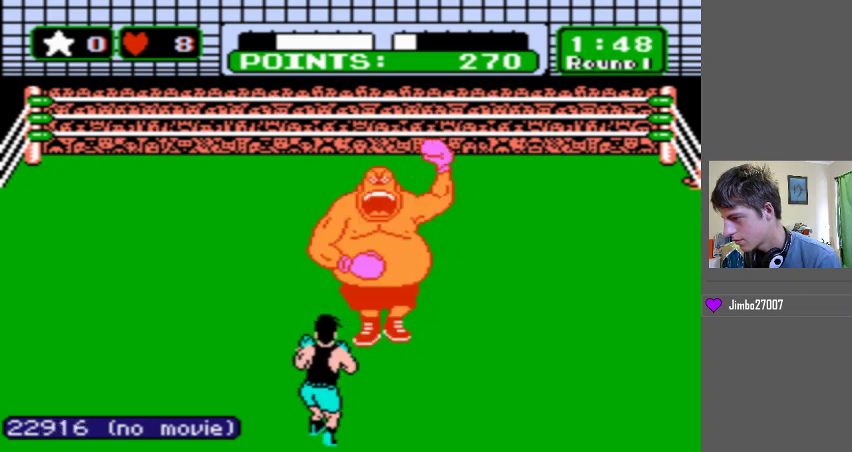
{"buttons": ["B"], "events": [[167, "DPAD_LEFT", "down"], [433, "B", "down"], [433, "DPAD_LEFT", "up"]]}
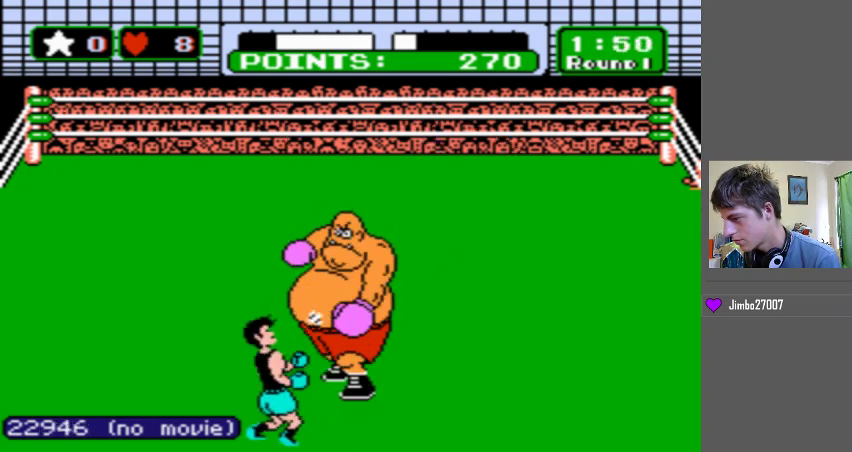
{"buttons": [], "events": [[400, "B", "up"]]}
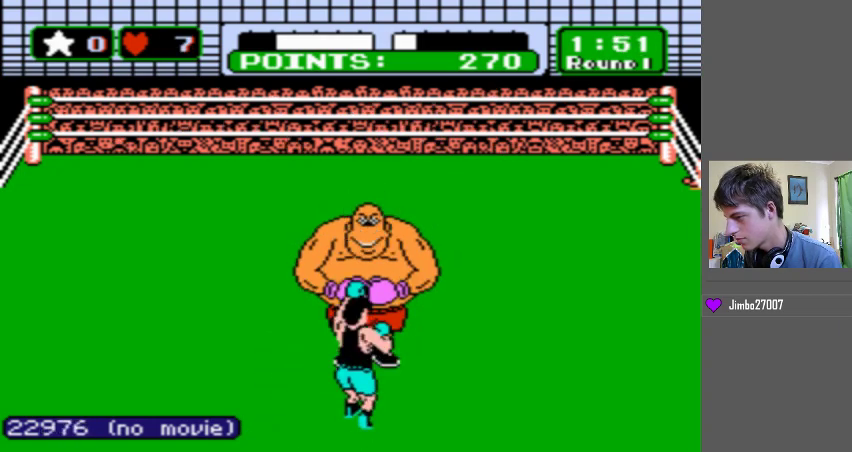
{"buttons": [], "events": []}
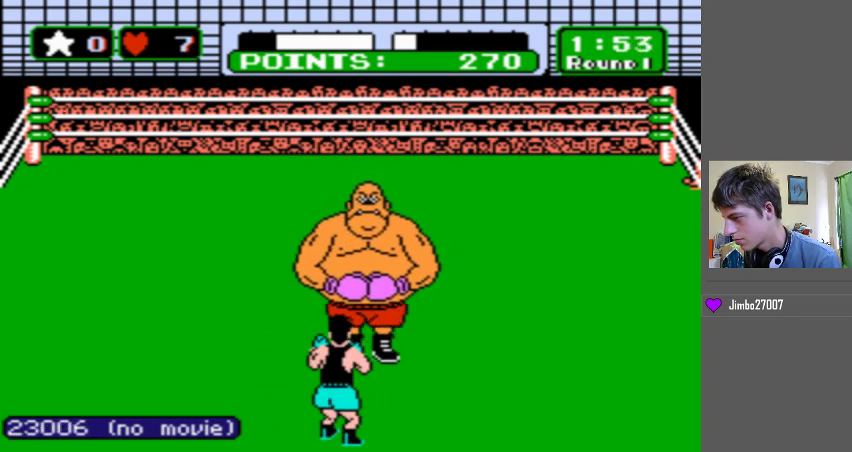
{"buttons": [], "events": []}
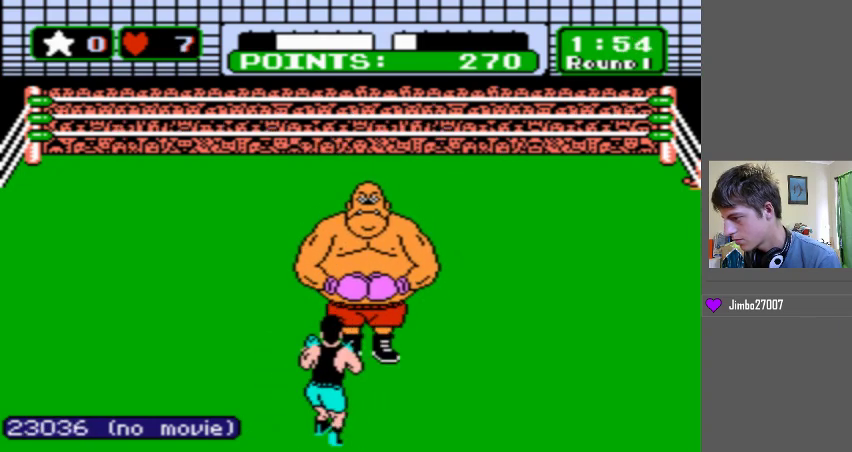
{"buttons": ["B"], "events": [[233, "B", "down"]]}
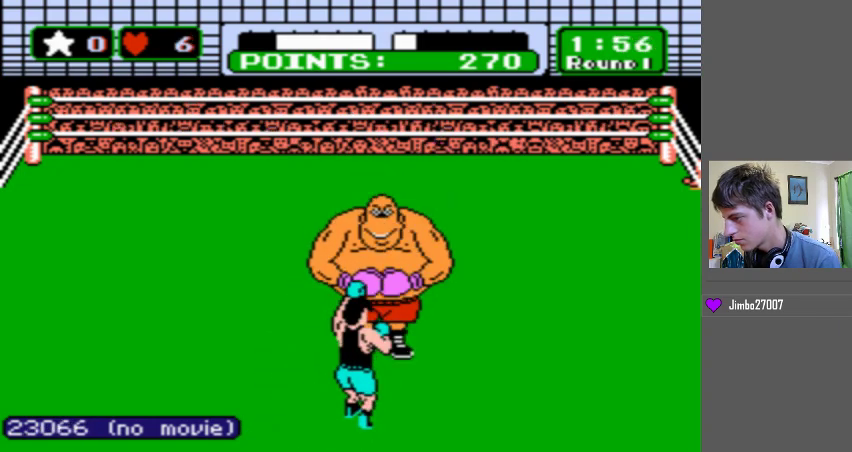
{"buttons": ["B"], "events": [[133, "B", "up"], [233, "B", "down"], [233, "DPAD_UP", "down"], [300, "DPAD_UP", "up"]]}
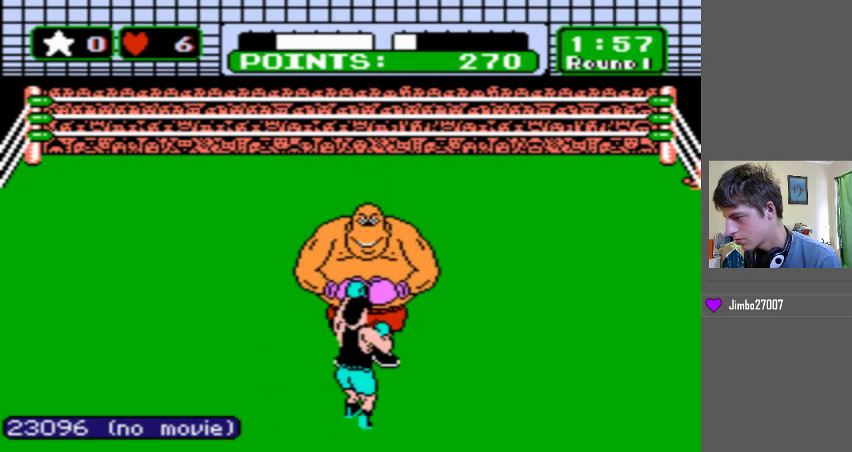
{"buttons": [], "events": [[167, "B", "up"]]}
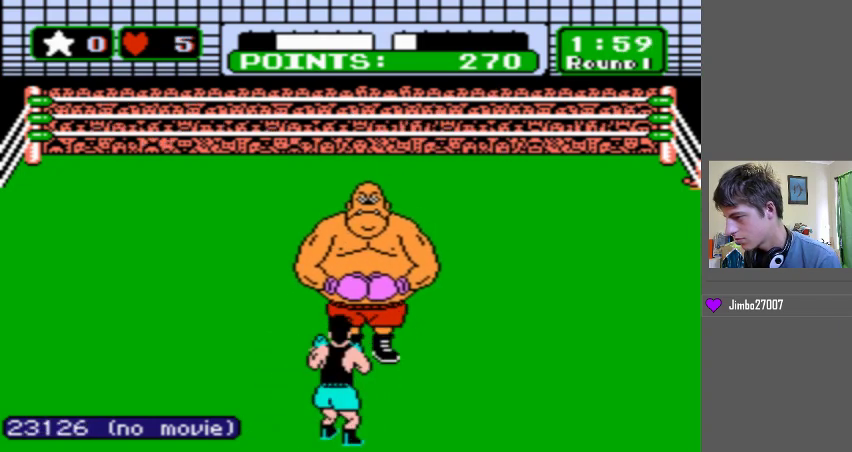
{"buttons": [], "events": []}
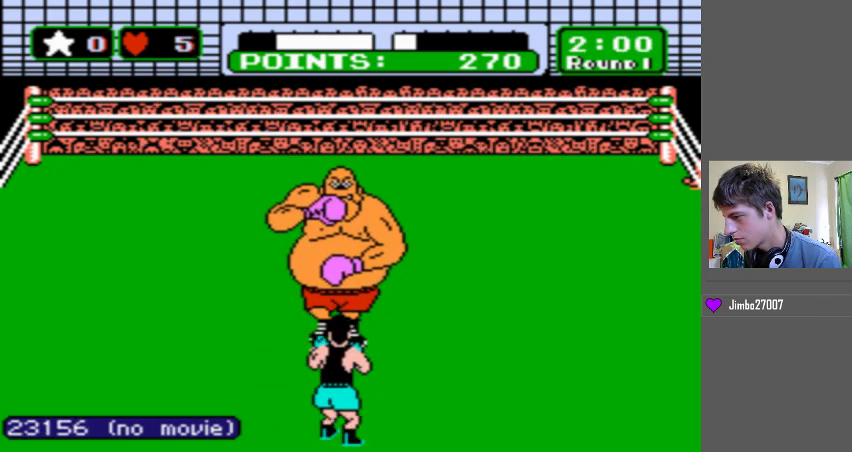
{"buttons": ["DPAD_LEFT"], "events": [[233, "DPAD_LEFT", "down"]]}
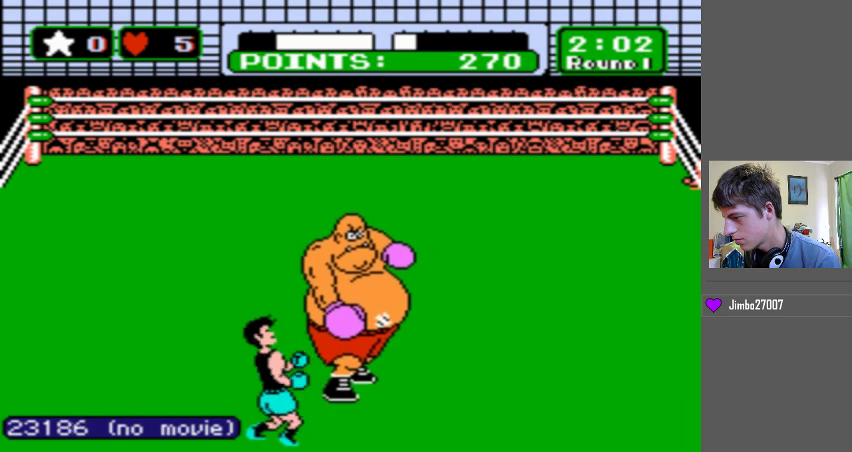
{"buttons": ["DPAD_UP"], "events": [[67, "DPAD_LEFT", "up"], [367, "DPAD_UP", "down"]]}
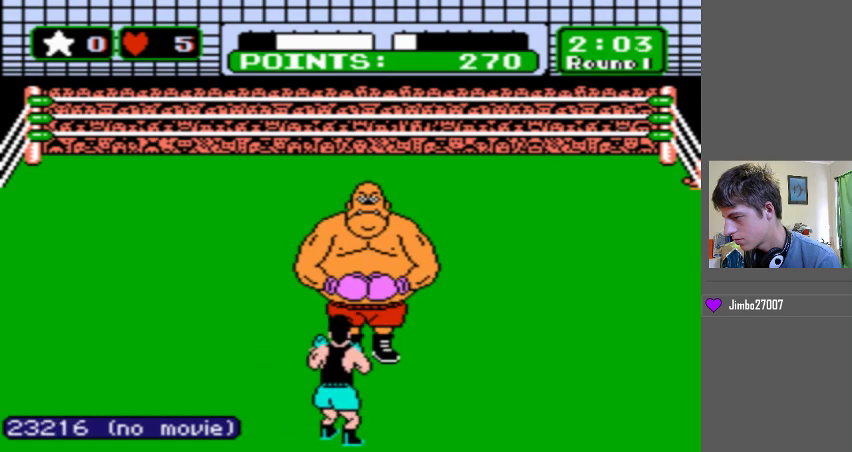
{"buttons": [], "events": [[433, "DPAD_UP", "up"]]}
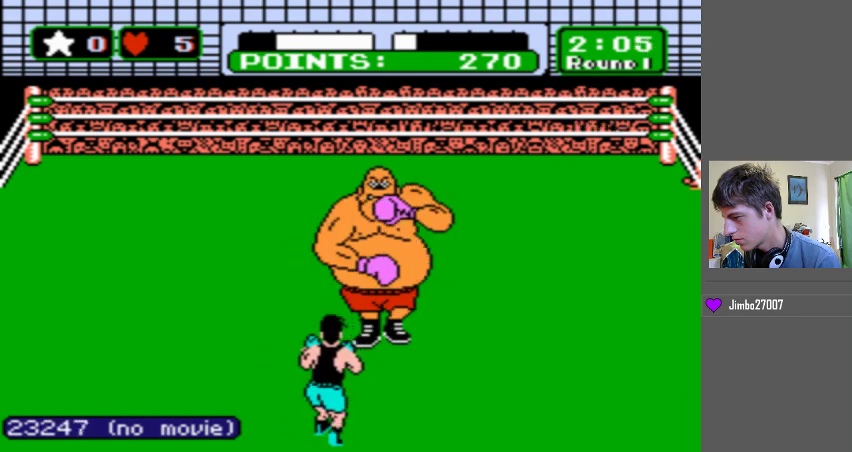
{"buttons": [], "events": [[67, "DPAD_LEFT", "down"], [467, "DPAD_LEFT", "up"]]}
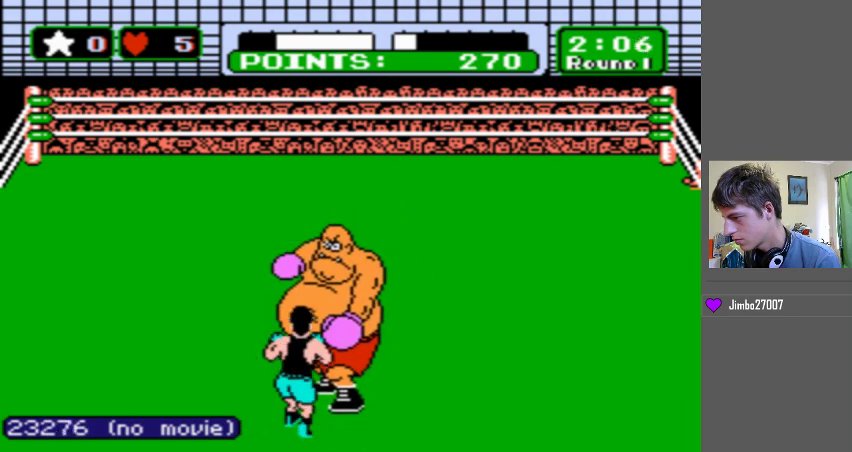
{"buttons": ["B", "DPAD_UP"], "events": [[200, "DPAD_UP", "down"], [500, "B", "down"]]}
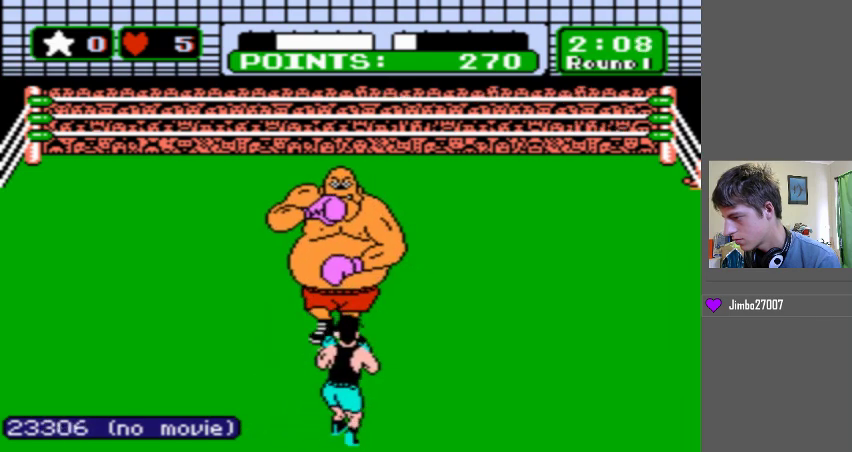
{"buttons": [], "events": [[300, "DPAD_UP", "up"], [333, "B", "up"]]}
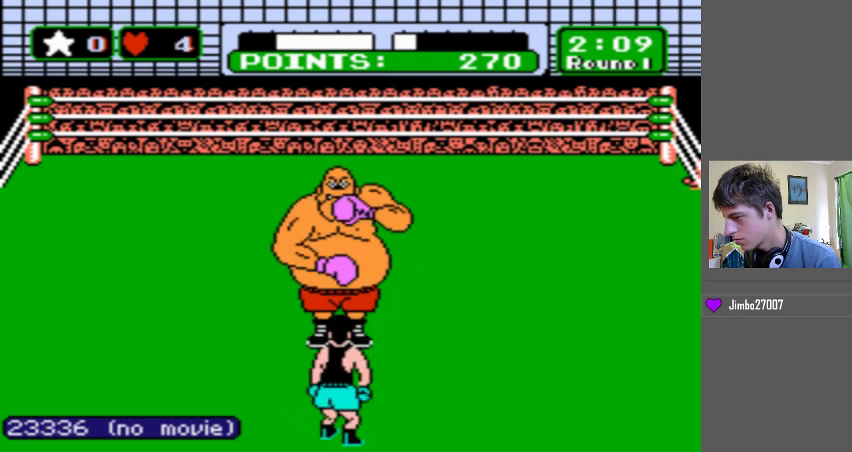
{"buttons": ["DPAD_LEFT"], "events": [[300, "DPAD_LEFT", "down"]]}